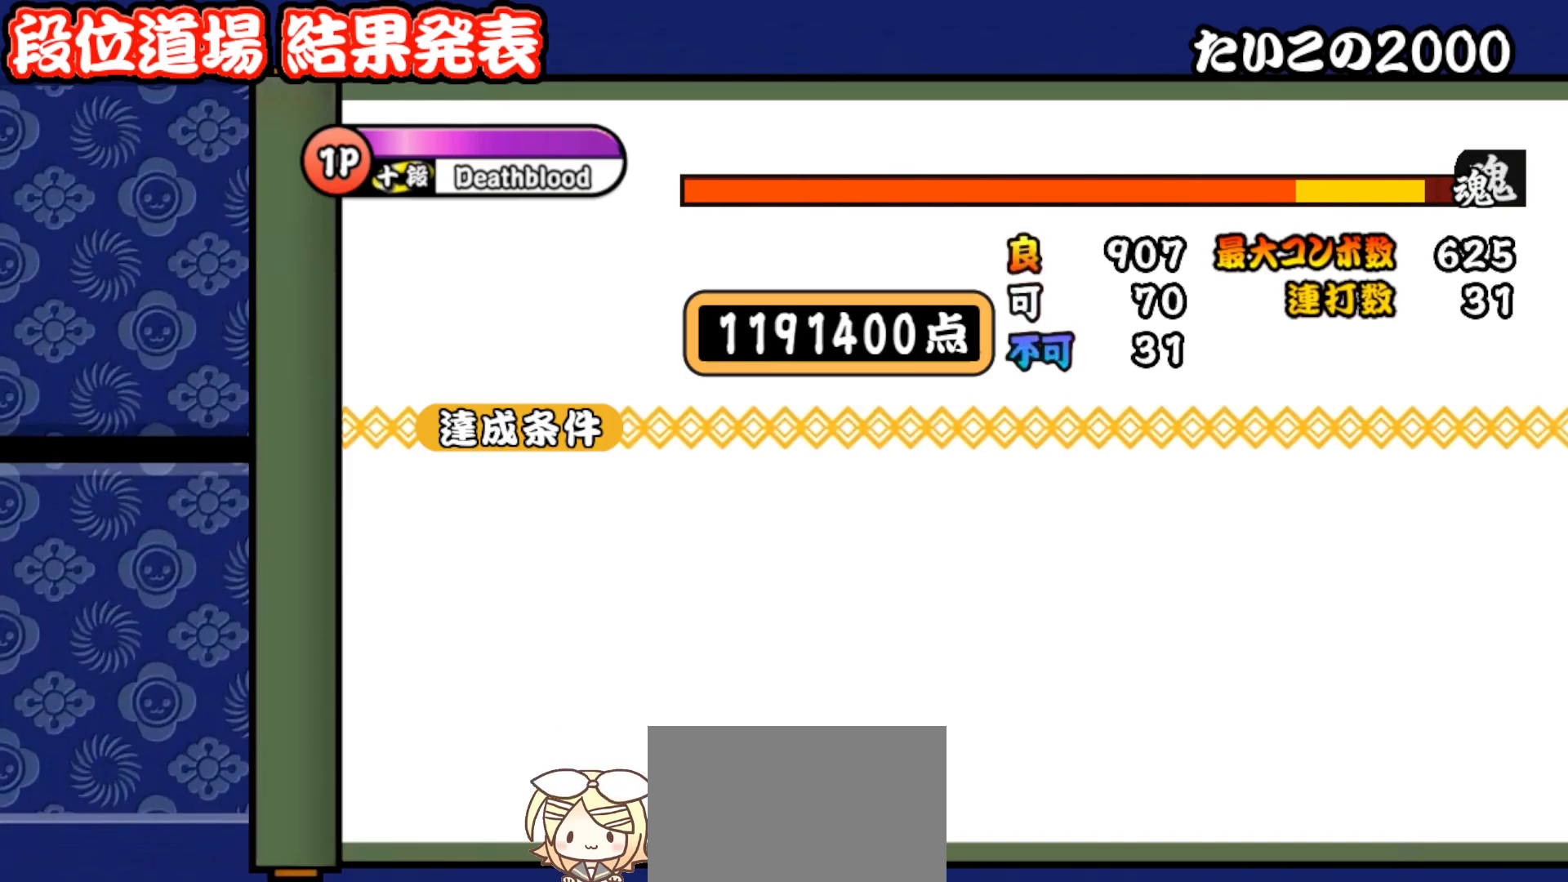
Gameplay with a controller (PlayStation layout); each line is a JSON object with the inputs held at the frame after it. "events" lists button and stick changes between this image and that frame as [ms after this image, input, new state], when the widget could be followed in between. Not read: left_stick.
{"buttons": [], "right_stick": "center", "events": [[67, "CROSS", "down"], [200, "CROSS", "up"]]}
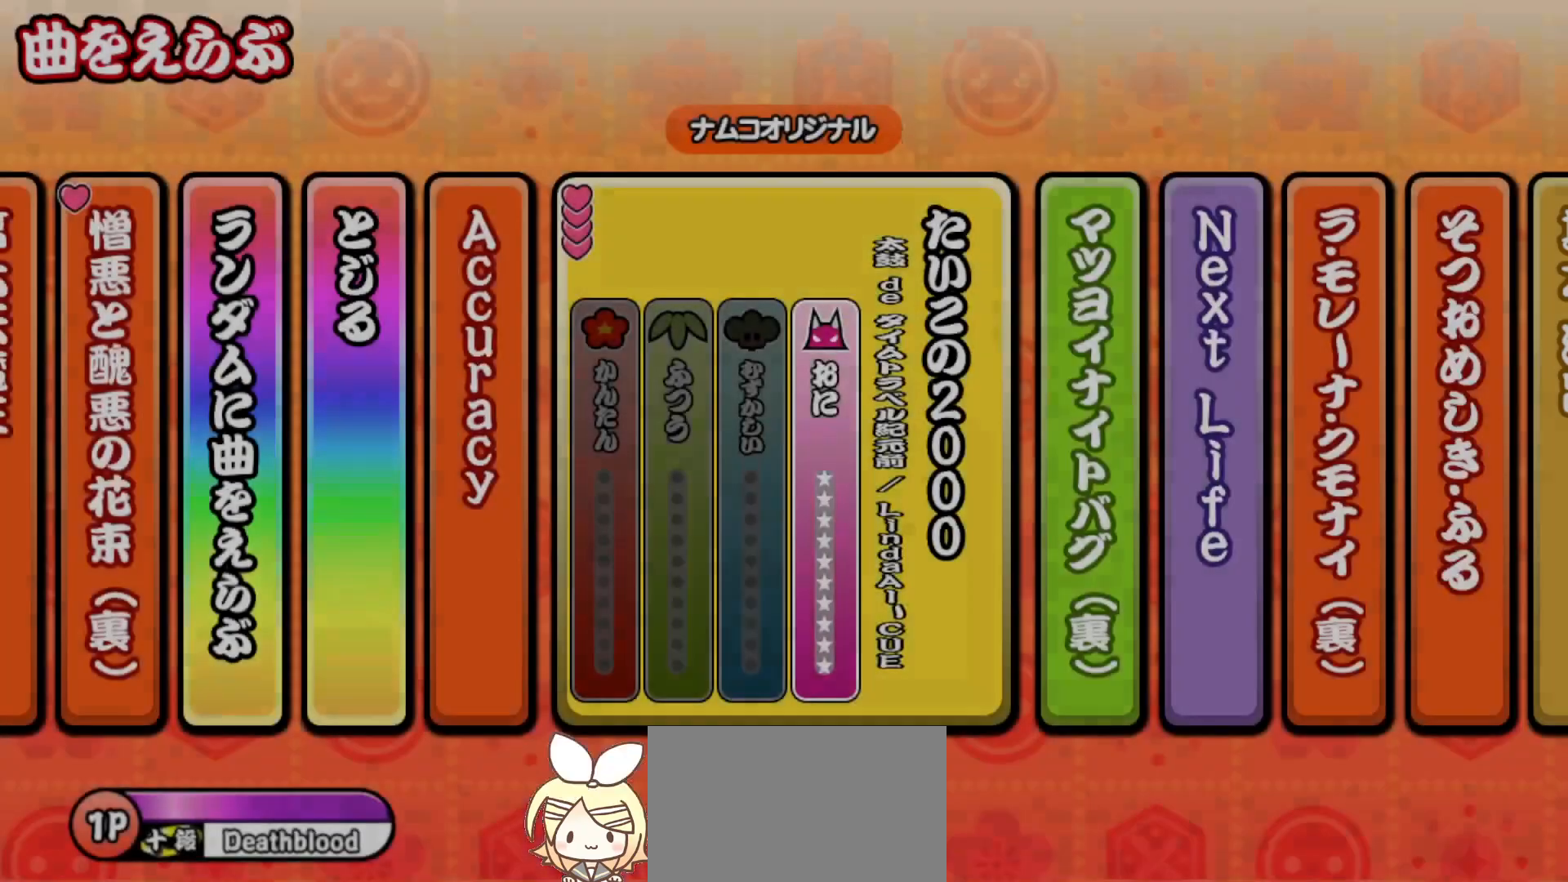
{"buttons": [], "right_stick": "center", "events": [[333, "CROSS", "down"], [483, "CROSS", "up"]]}
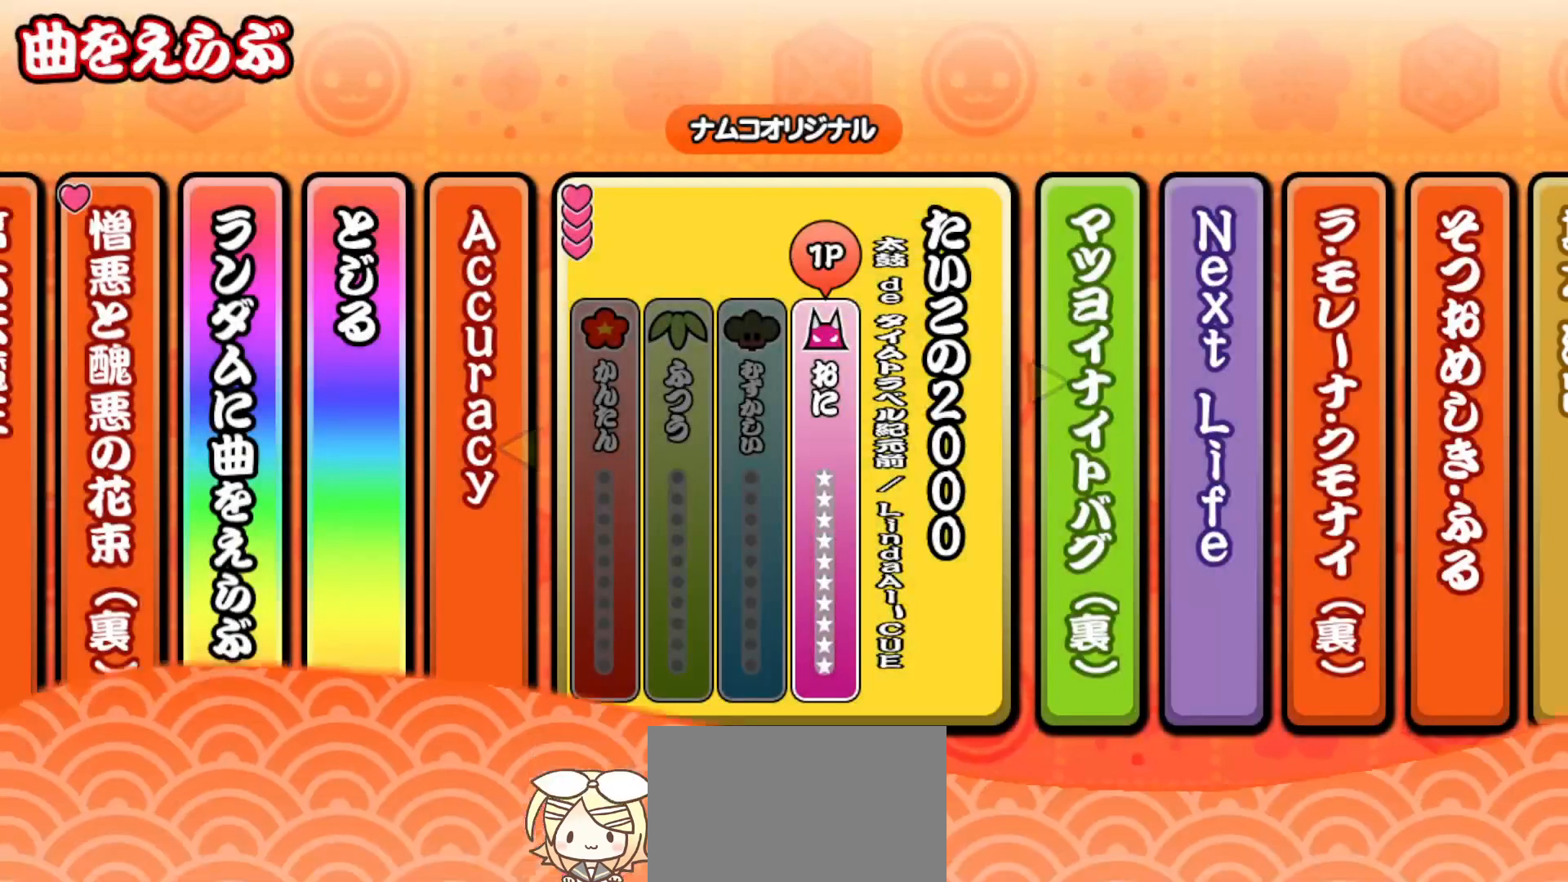
{"buttons": [], "right_stick": "center", "events": []}
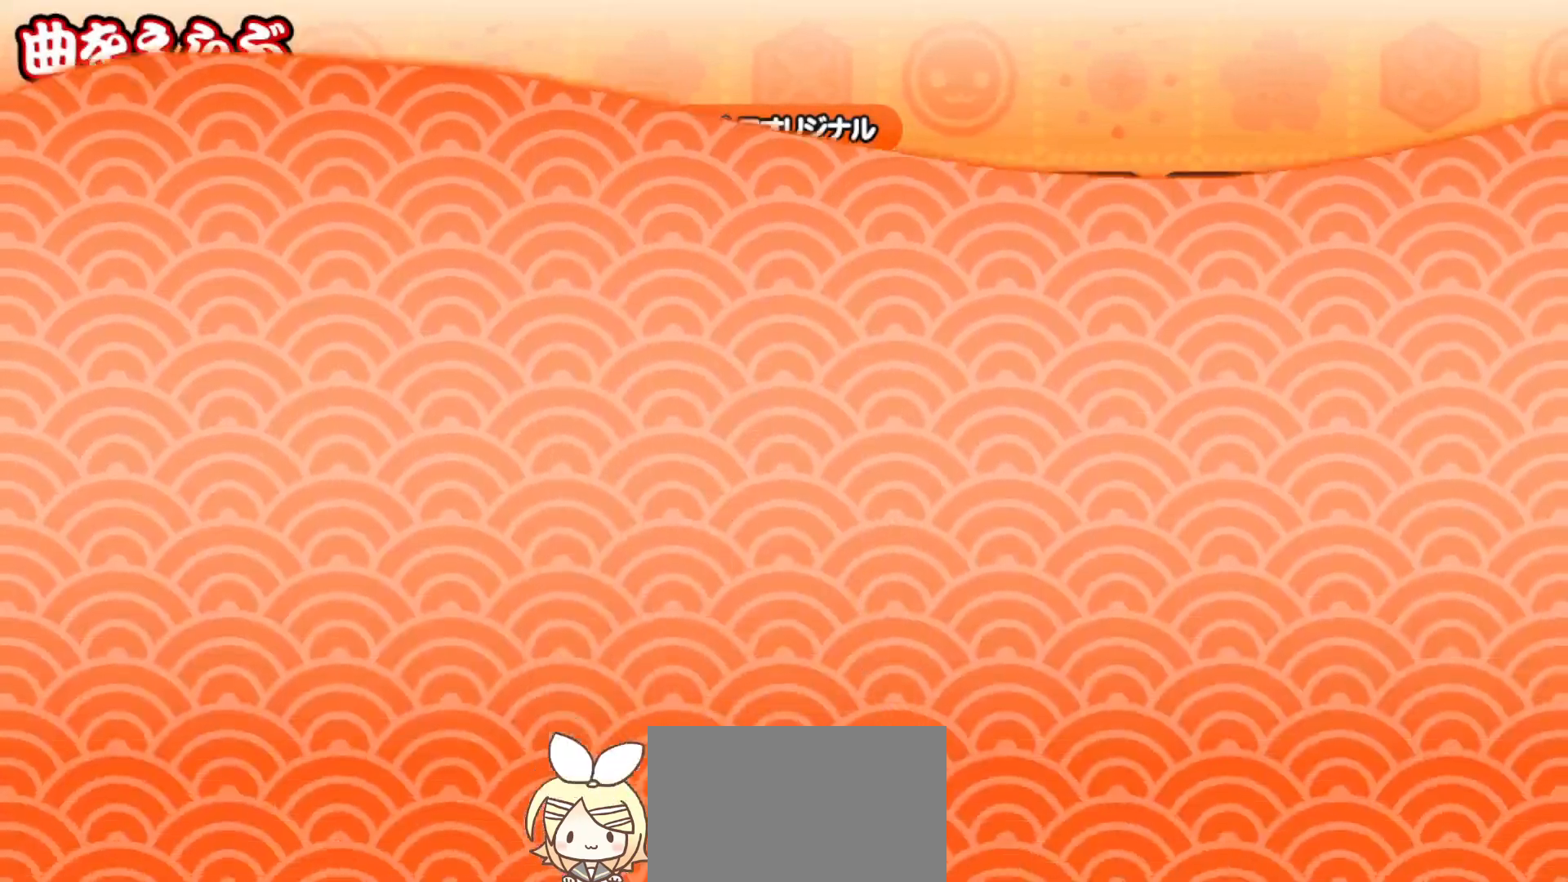
{"buttons": [], "right_stick": "center", "events": []}
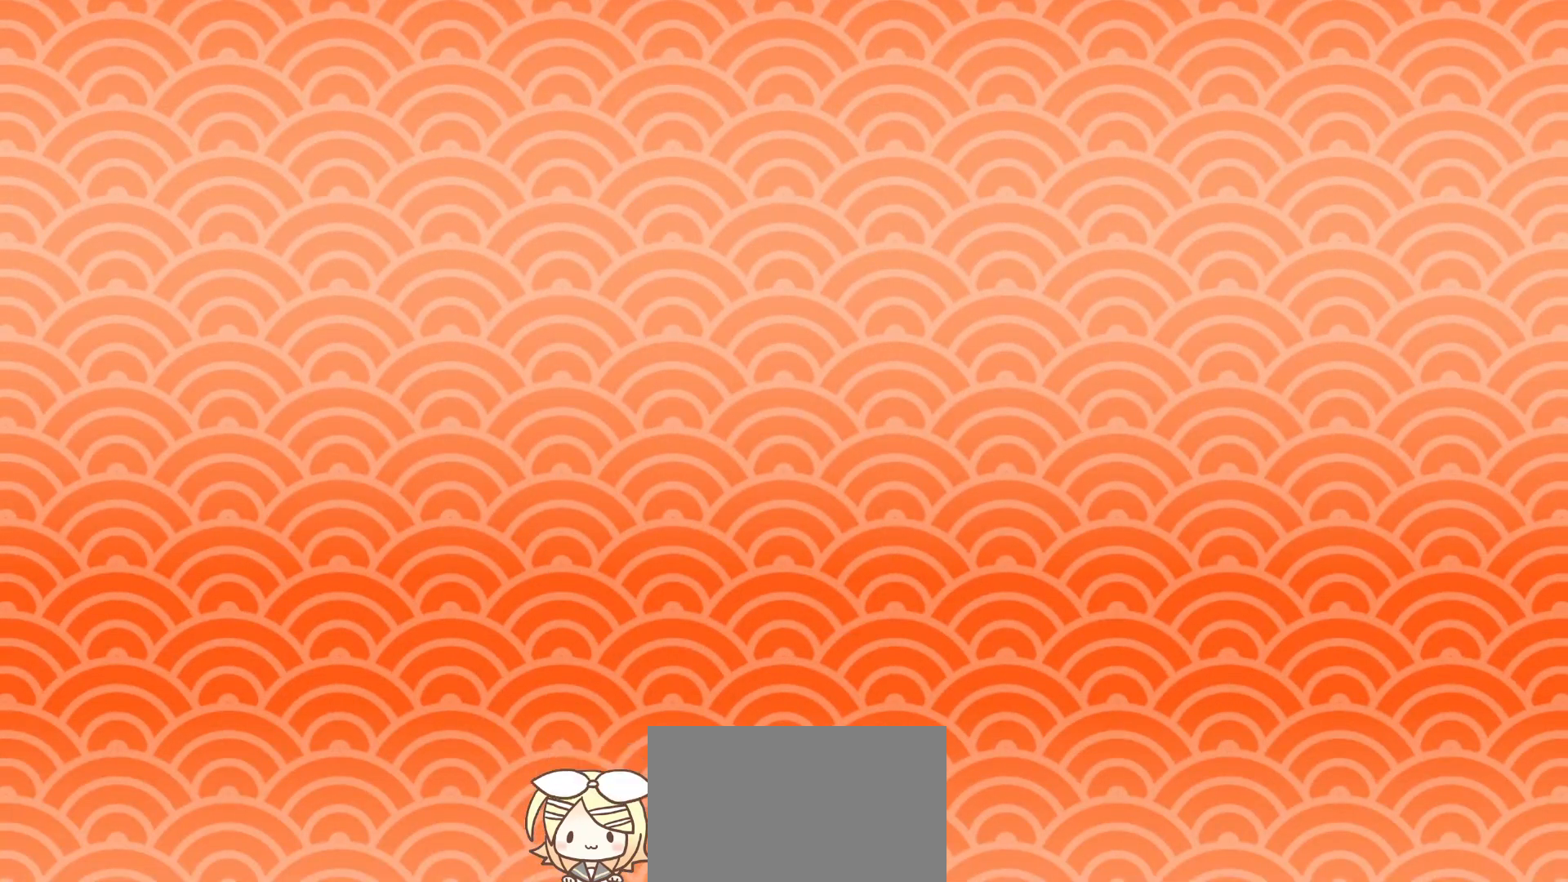
{"buttons": [], "right_stick": "center", "events": []}
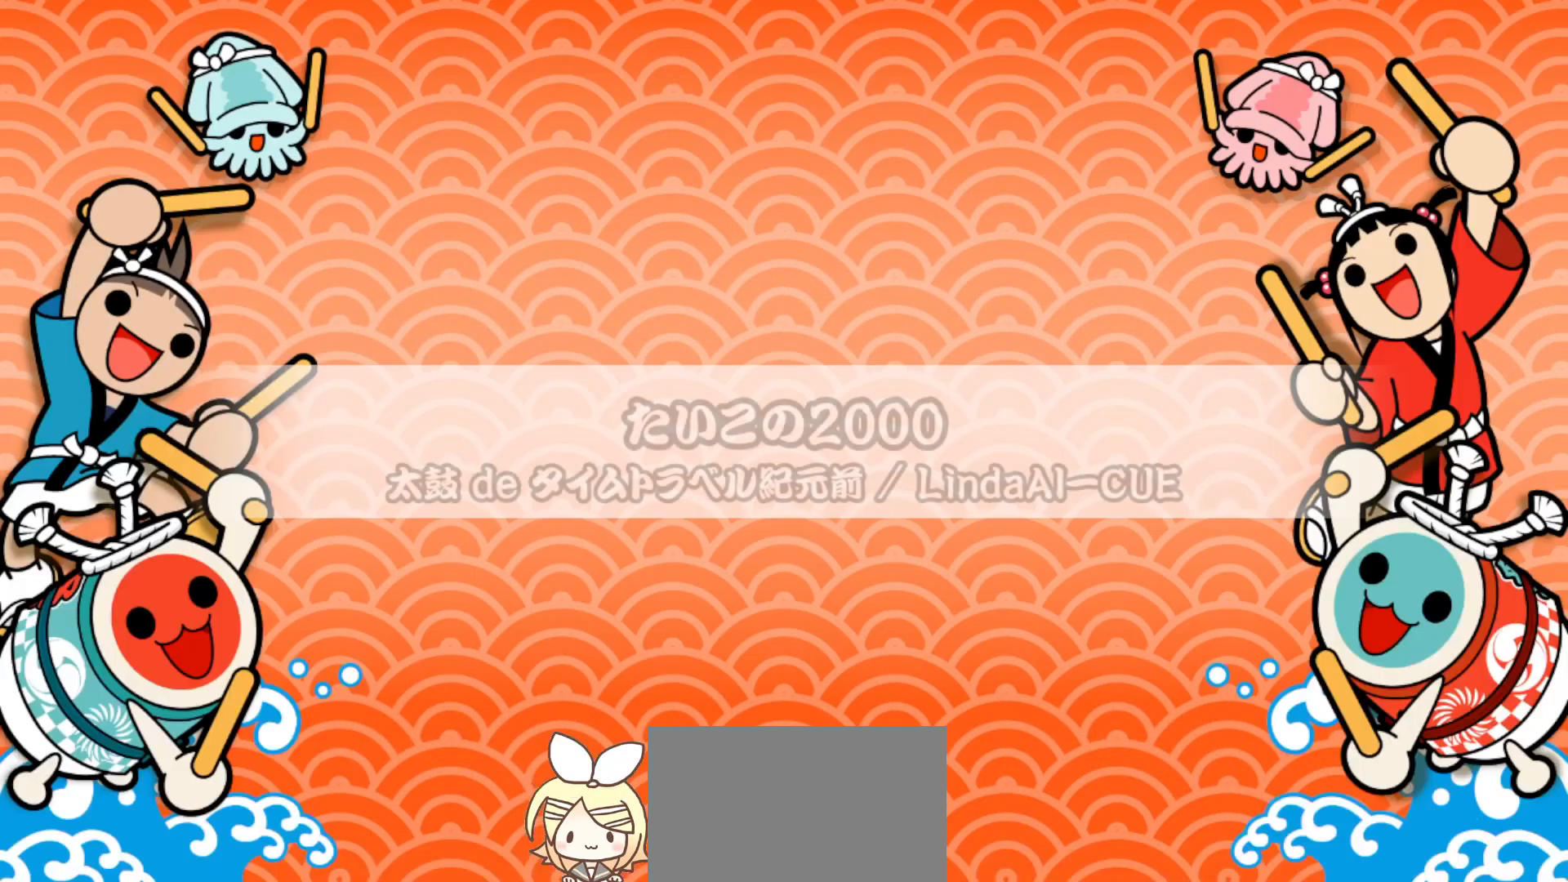
{"buttons": [], "right_stick": "center", "events": []}
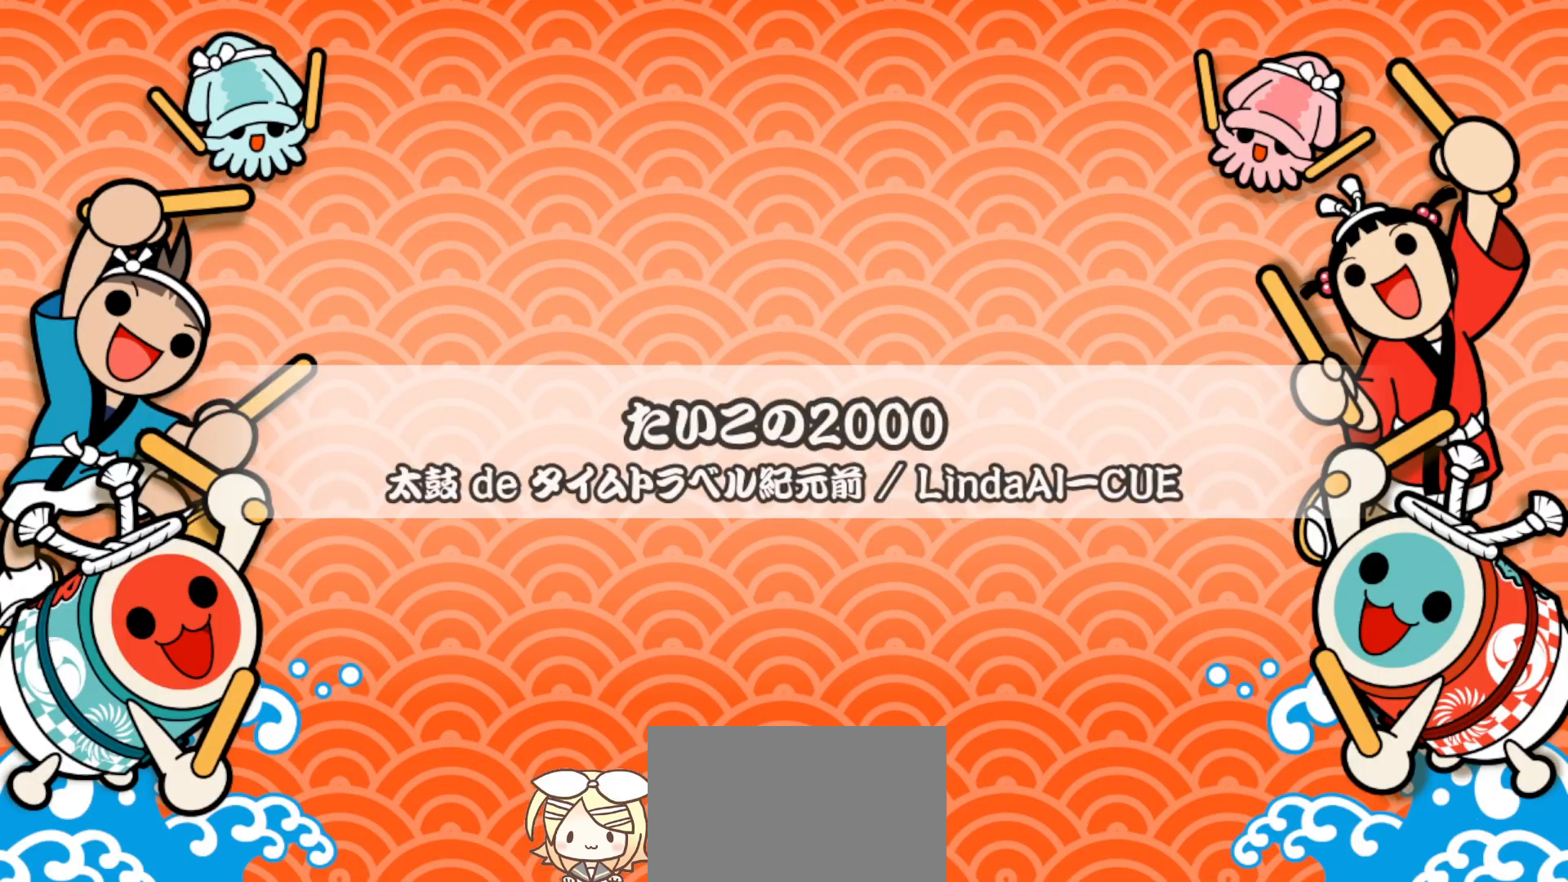
{"buttons": [], "right_stick": "center", "events": []}
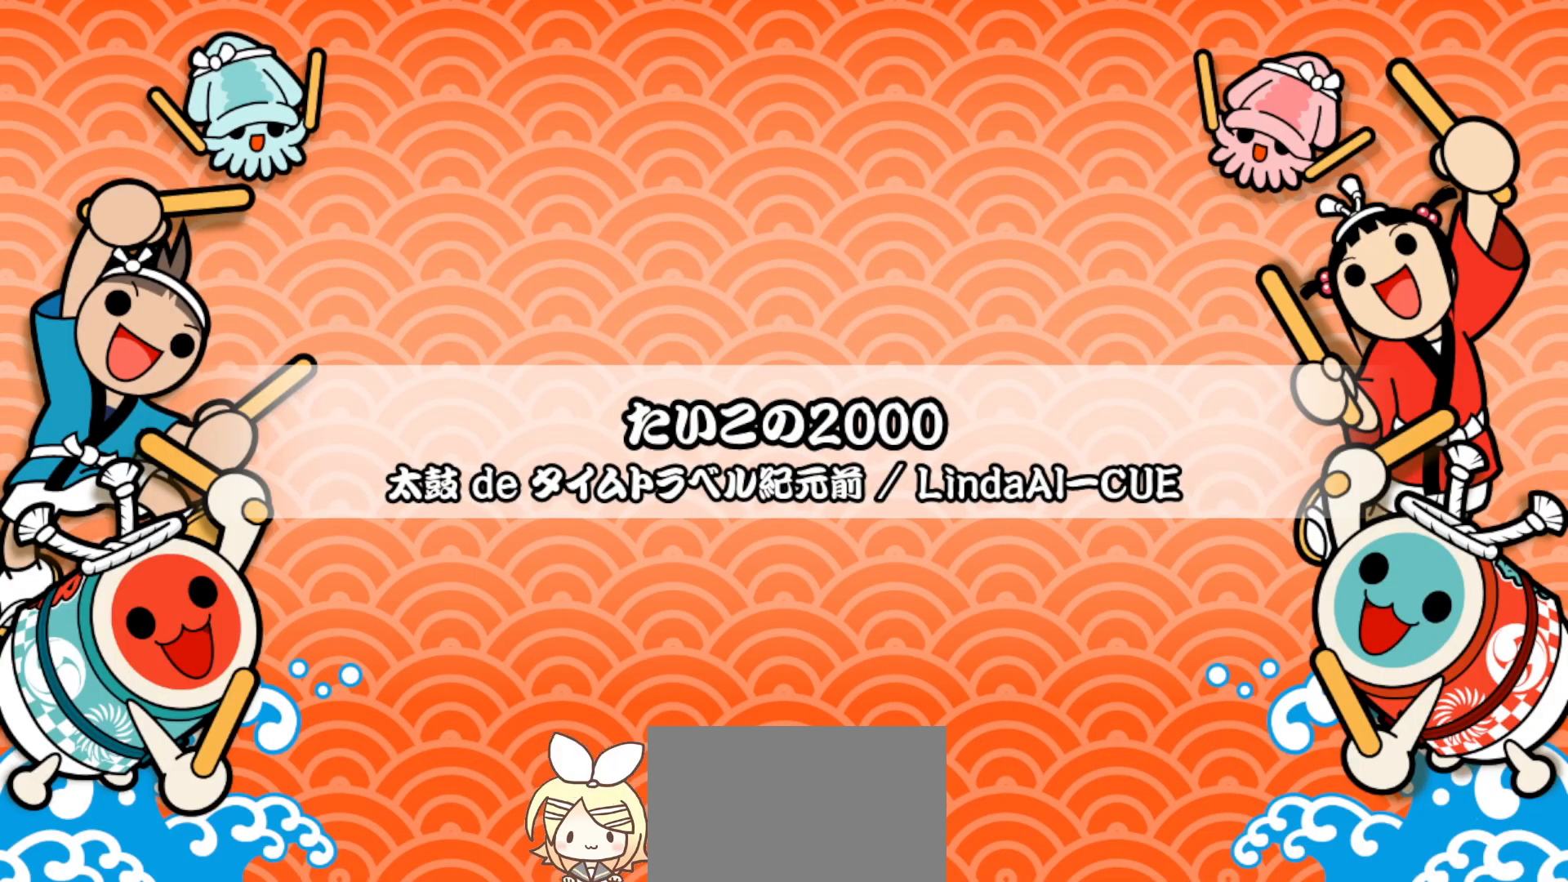
{"buttons": [], "right_stick": "center", "events": []}
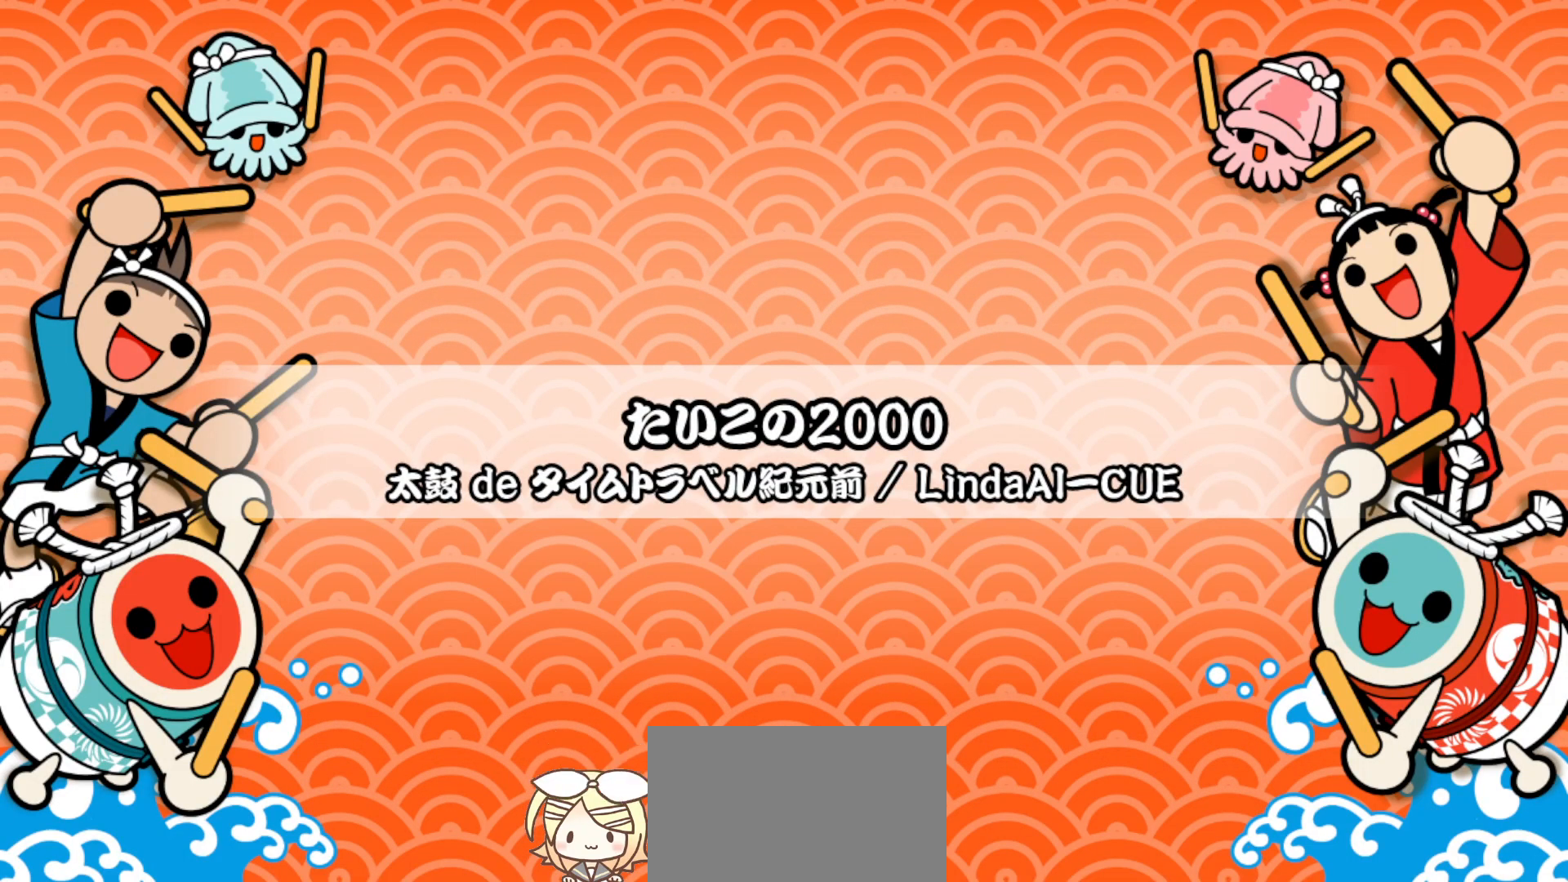
{"buttons": [], "right_stick": "center", "events": []}
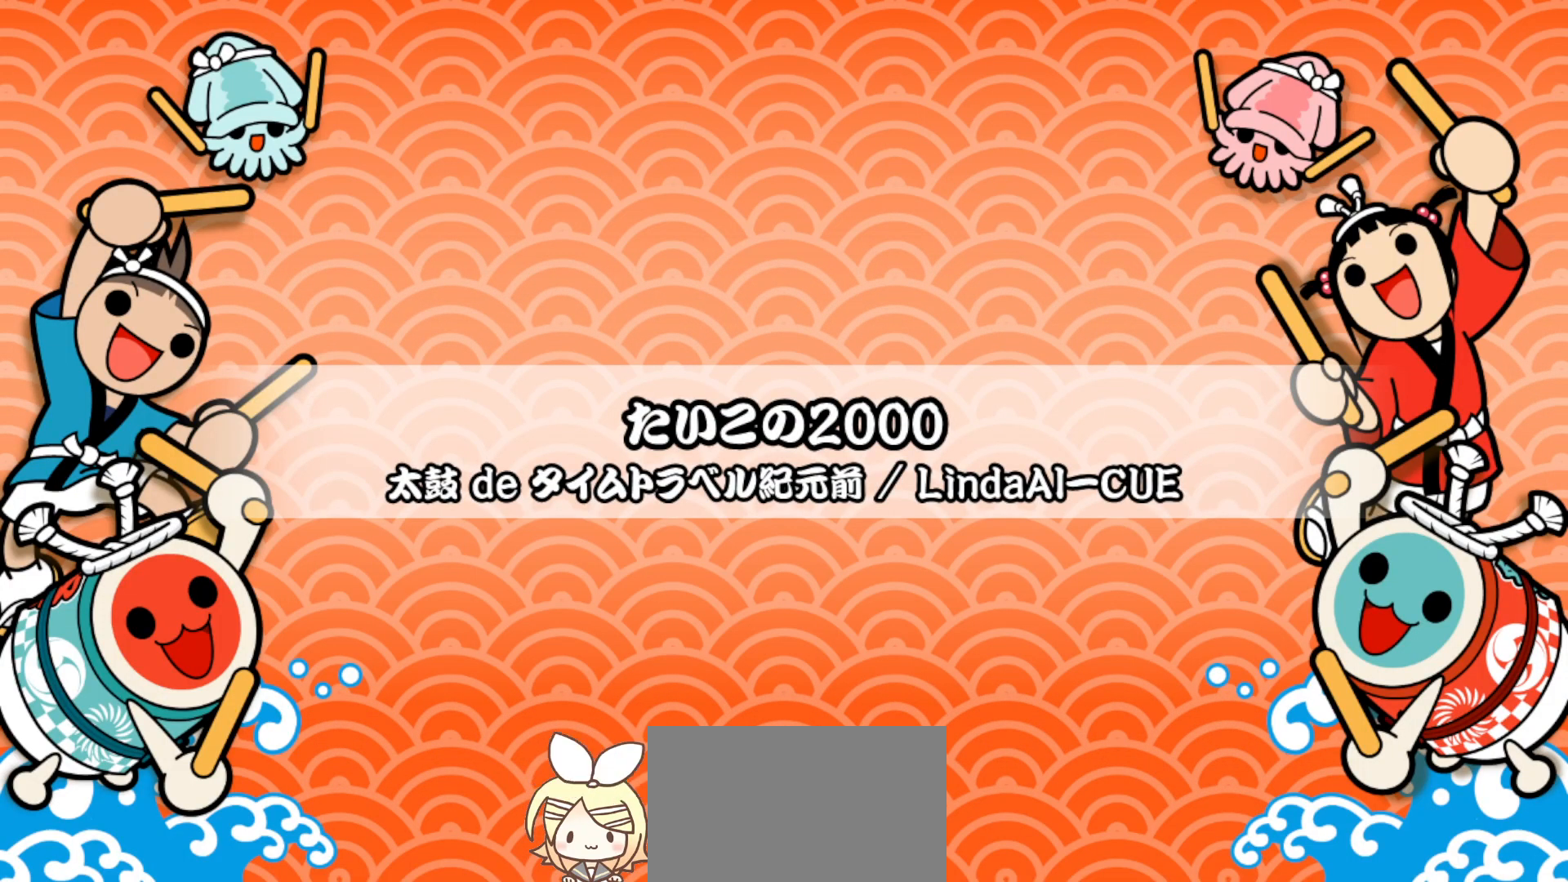
{"buttons": [], "right_stick": "center", "events": []}
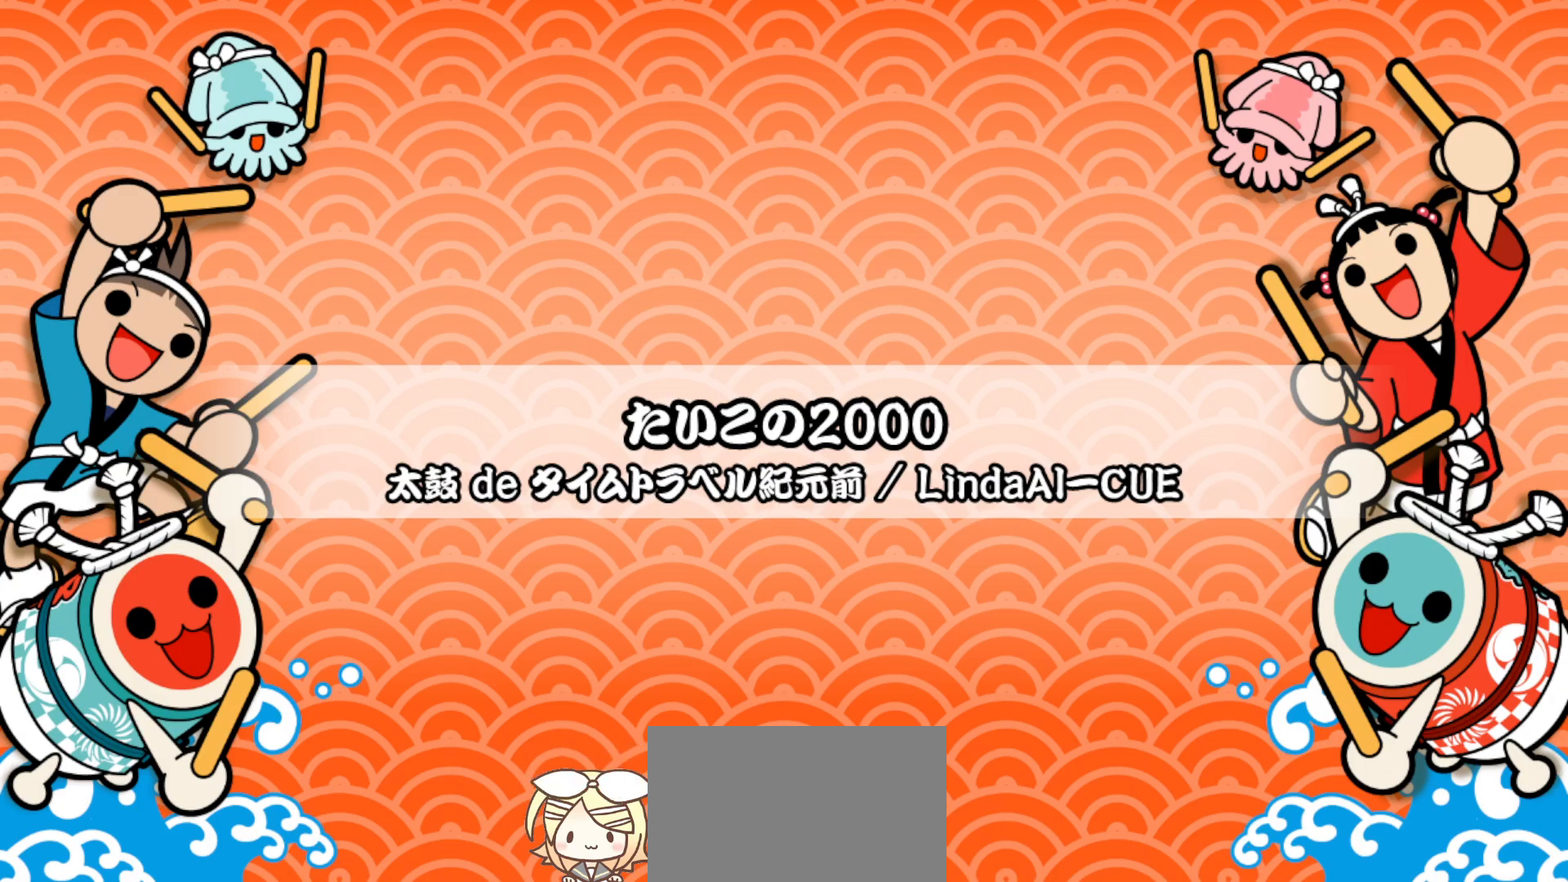
{"buttons": [], "right_stick": "center", "events": []}
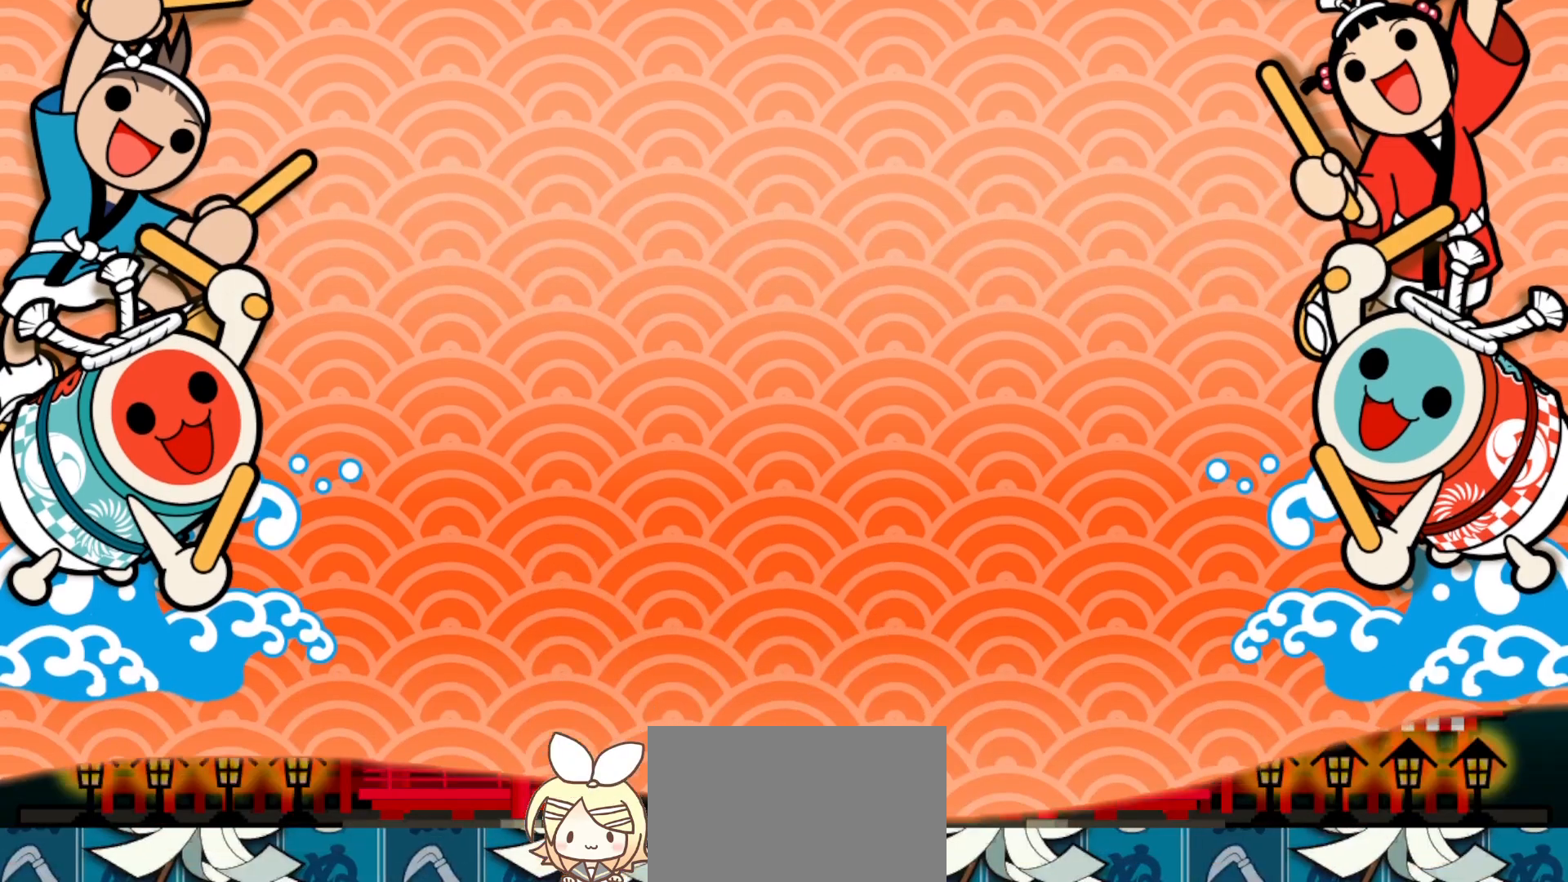
{"buttons": [], "right_stick": "center", "events": []}
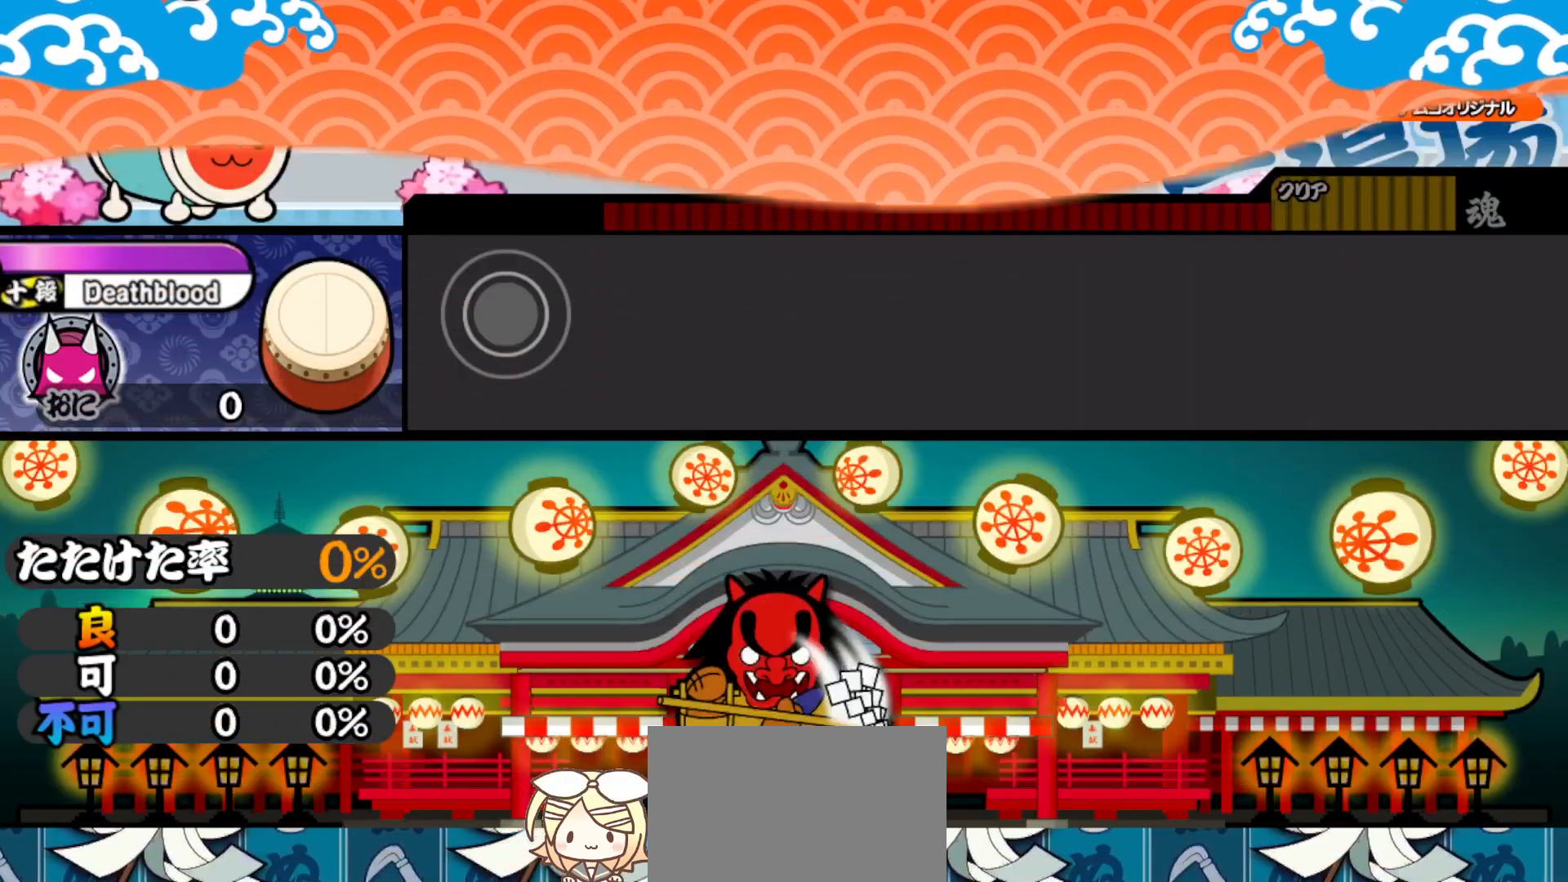
{"buttons": [], "right_stick": "center", "events": [[400, "SQUARE", "down"], [483, "SQUARE", "up"]]}
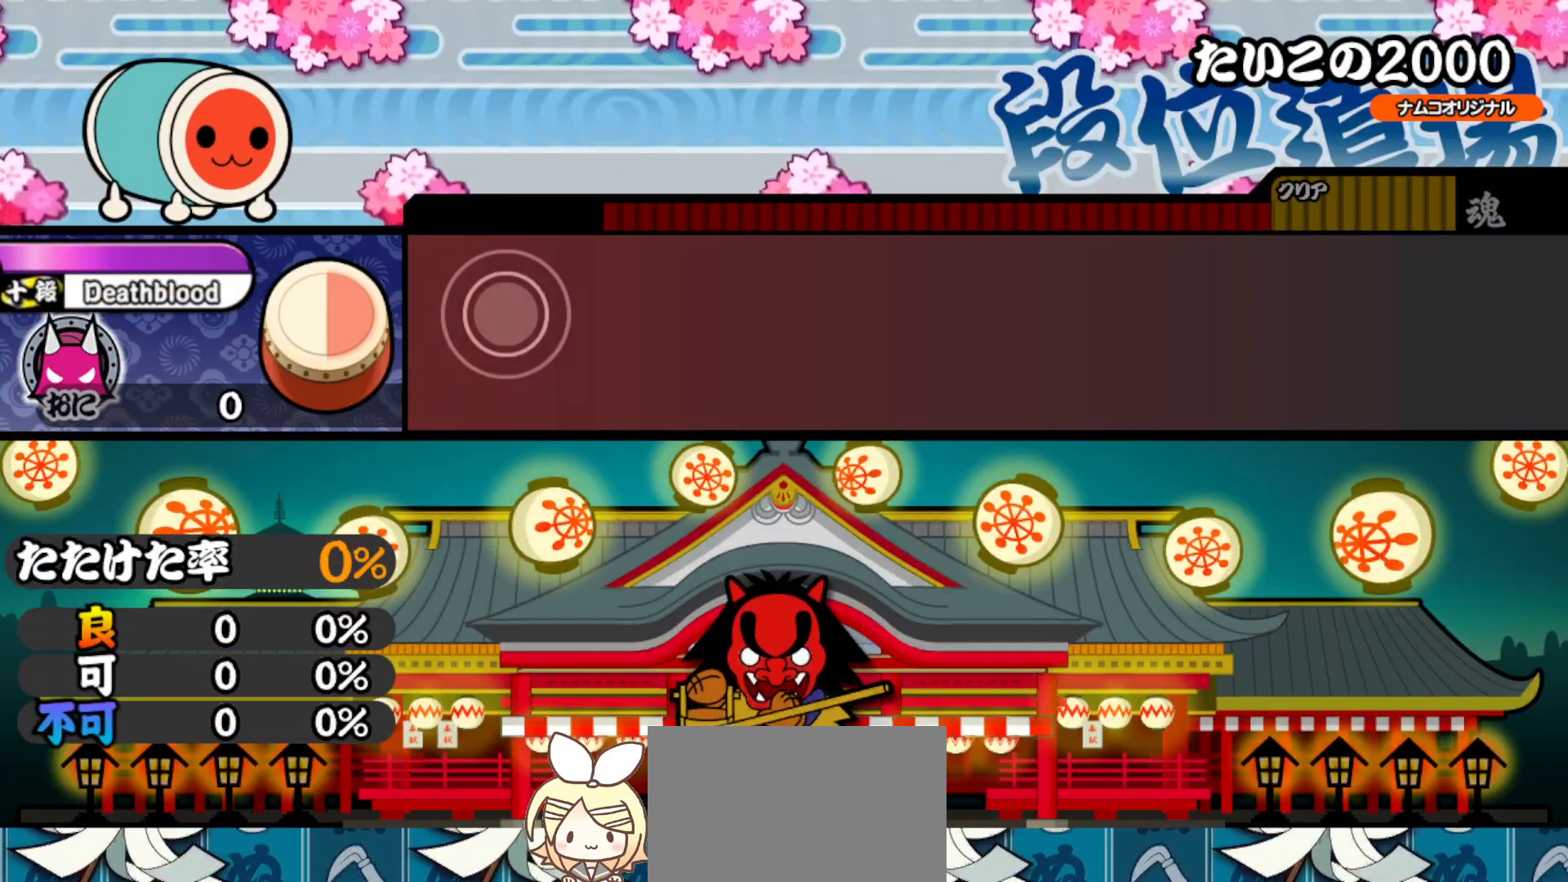
{"buttons": [], "right_stick": "center", "events": [[33, "DPAD_UP", "down"], [117, "DPAD_UP", "up"], [283, "TRIANGLE", "down"], [333, "TRIANGLE", "up"]]}
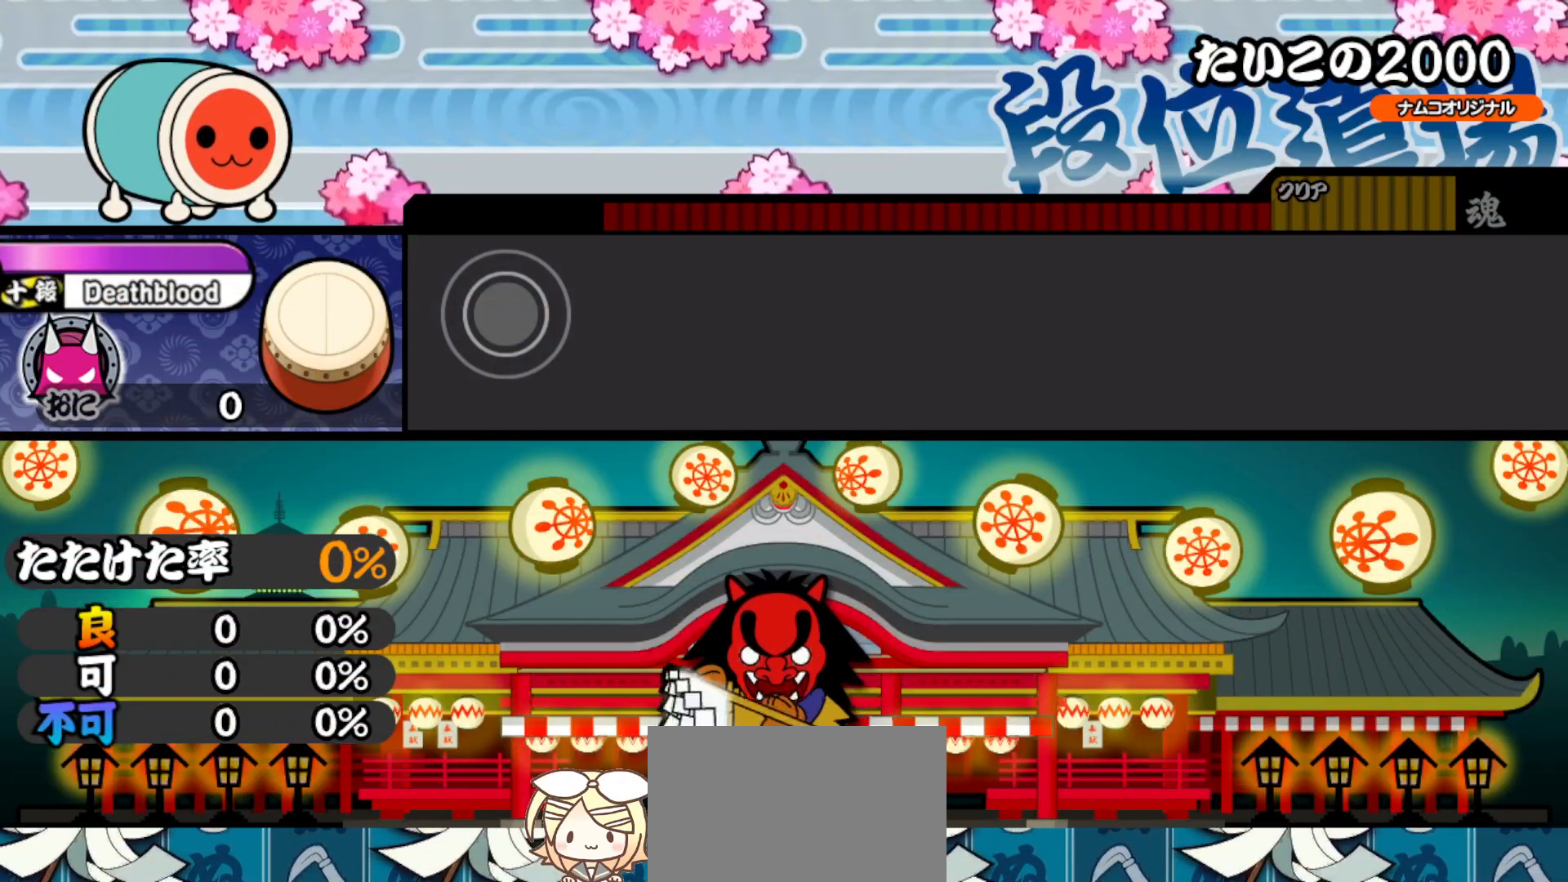
{"buttons": [], "right_stick": "center", "events": []}
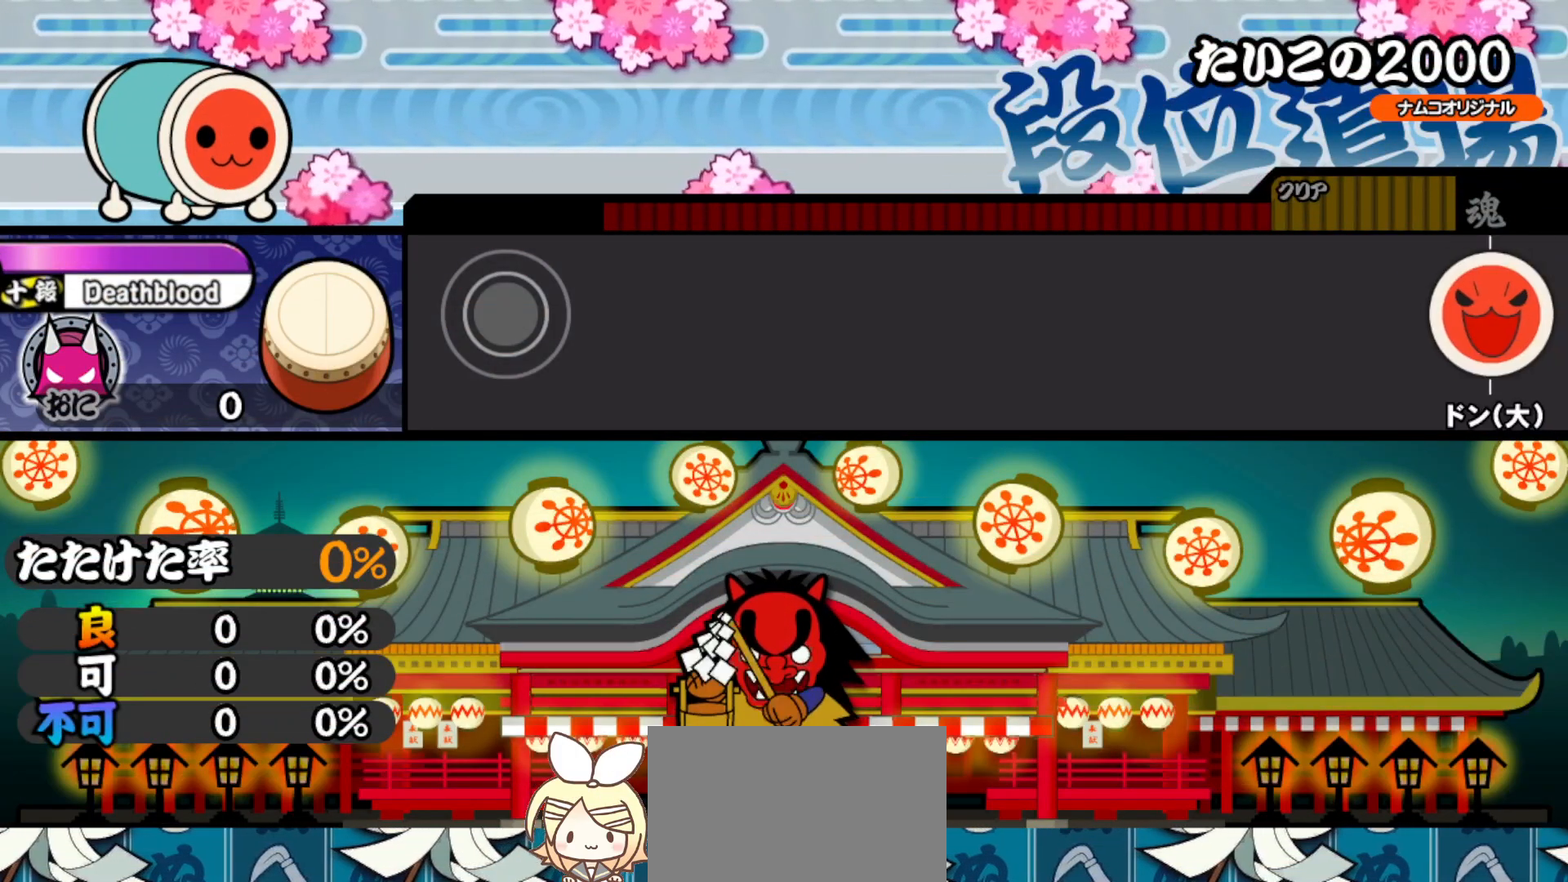
{"buttons": [], "right_stick": "center", "events": []}
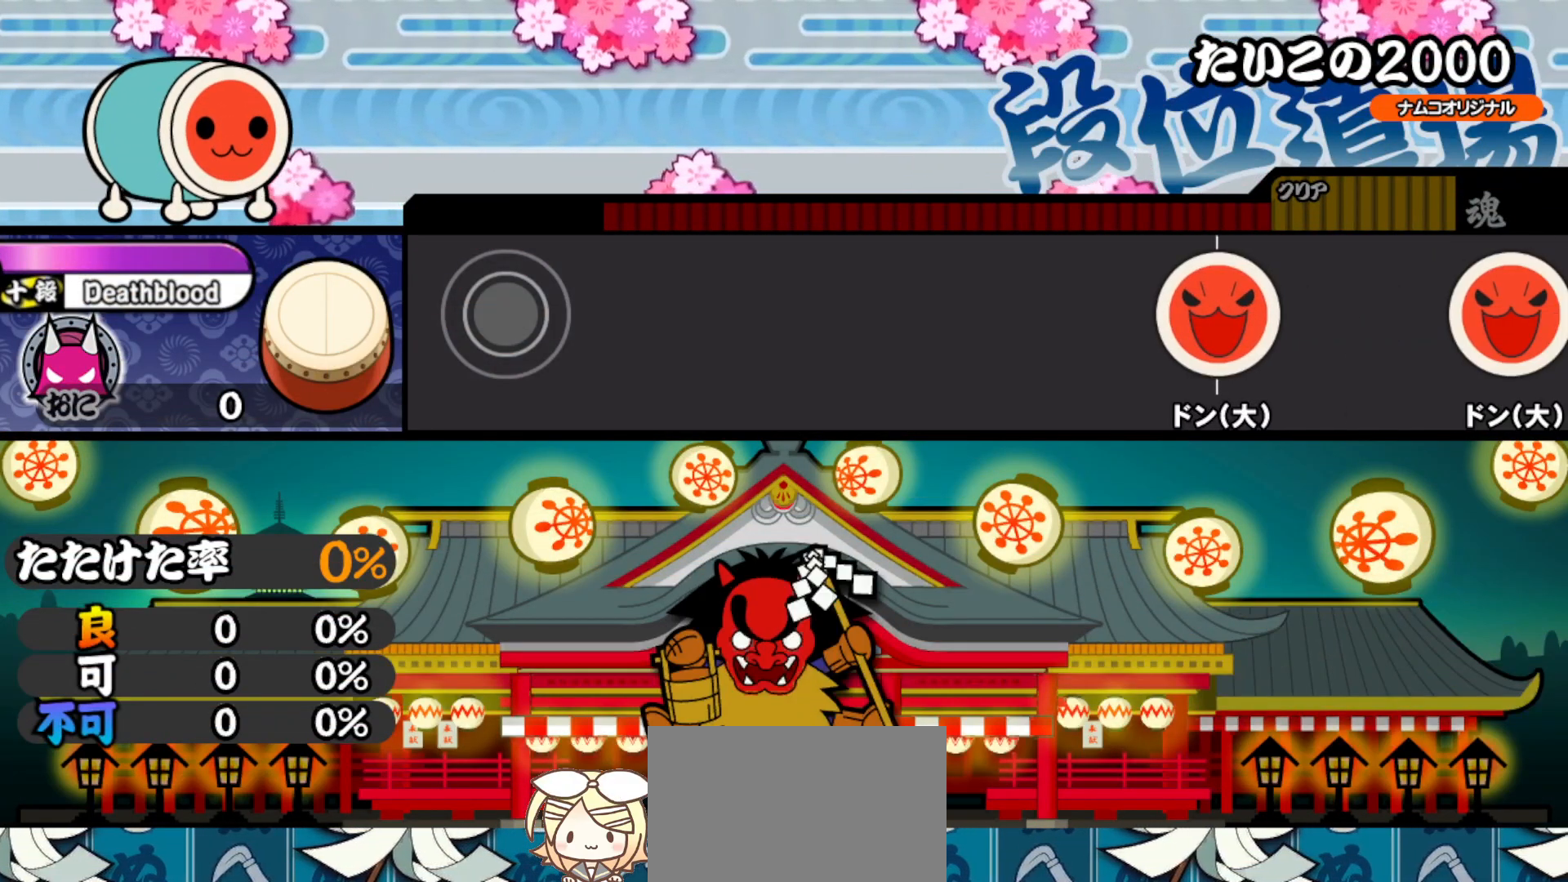
{"buttons": [], "right_stick": "center", "events": [[400, "SQUARE", "down"], [483, "SQUARE", "up"]]}
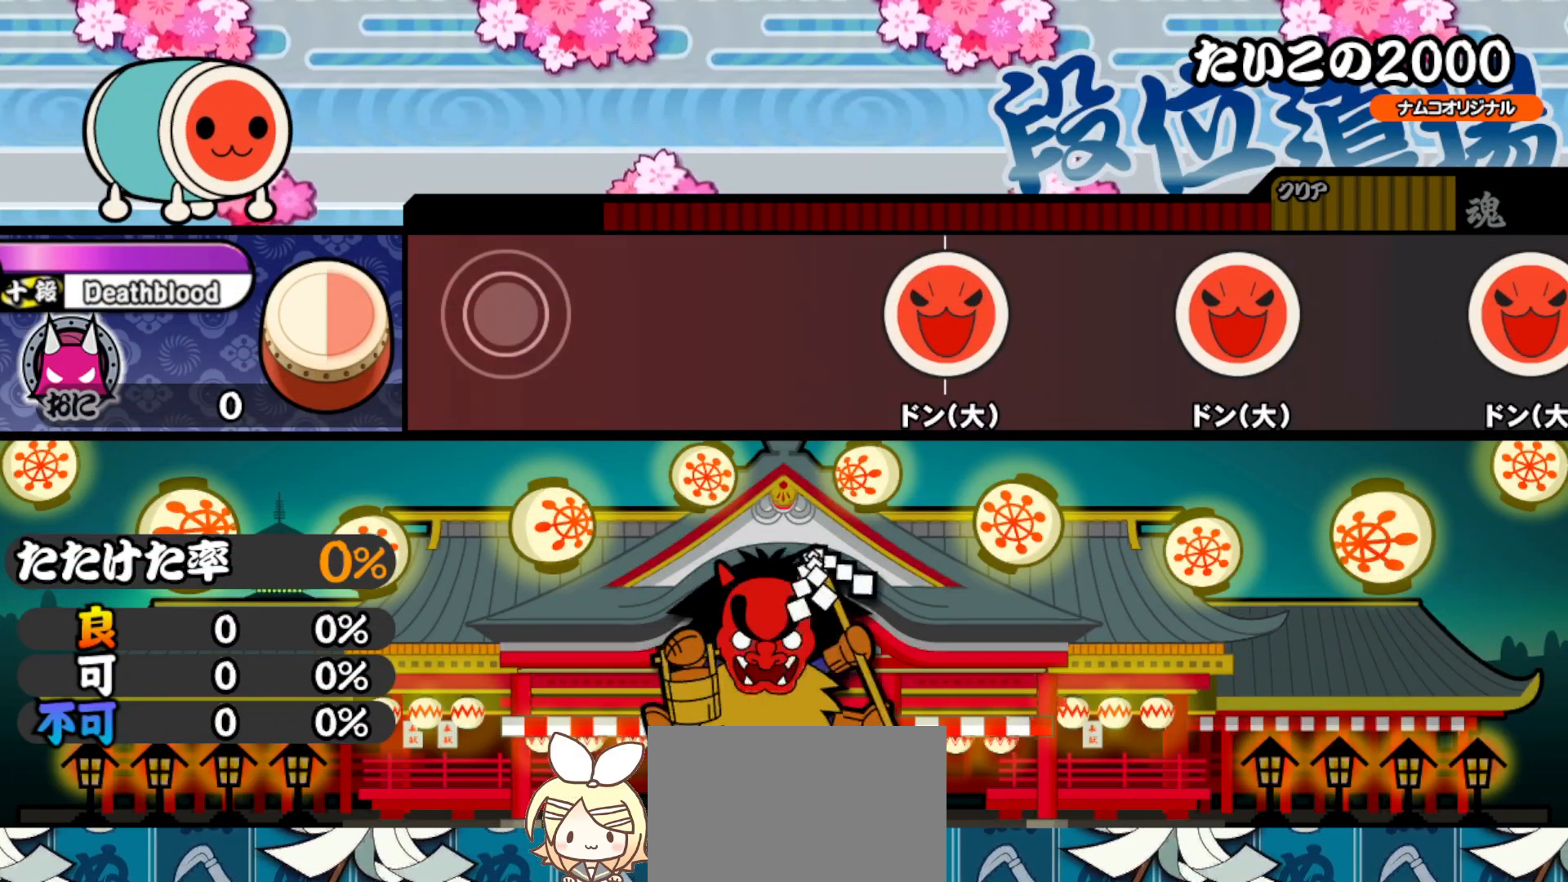
{"buttons": [], "right_stick": "center", "events": [[33, "DPAD_UP", "down"], [83, "DPAD_UP", "up"], [83, "TRIANGLE", "down"], [167, "DPAD_UP", "down"], [167, "TRIANGLE", "up"], [283, "DPAD_UP", "up"]]}
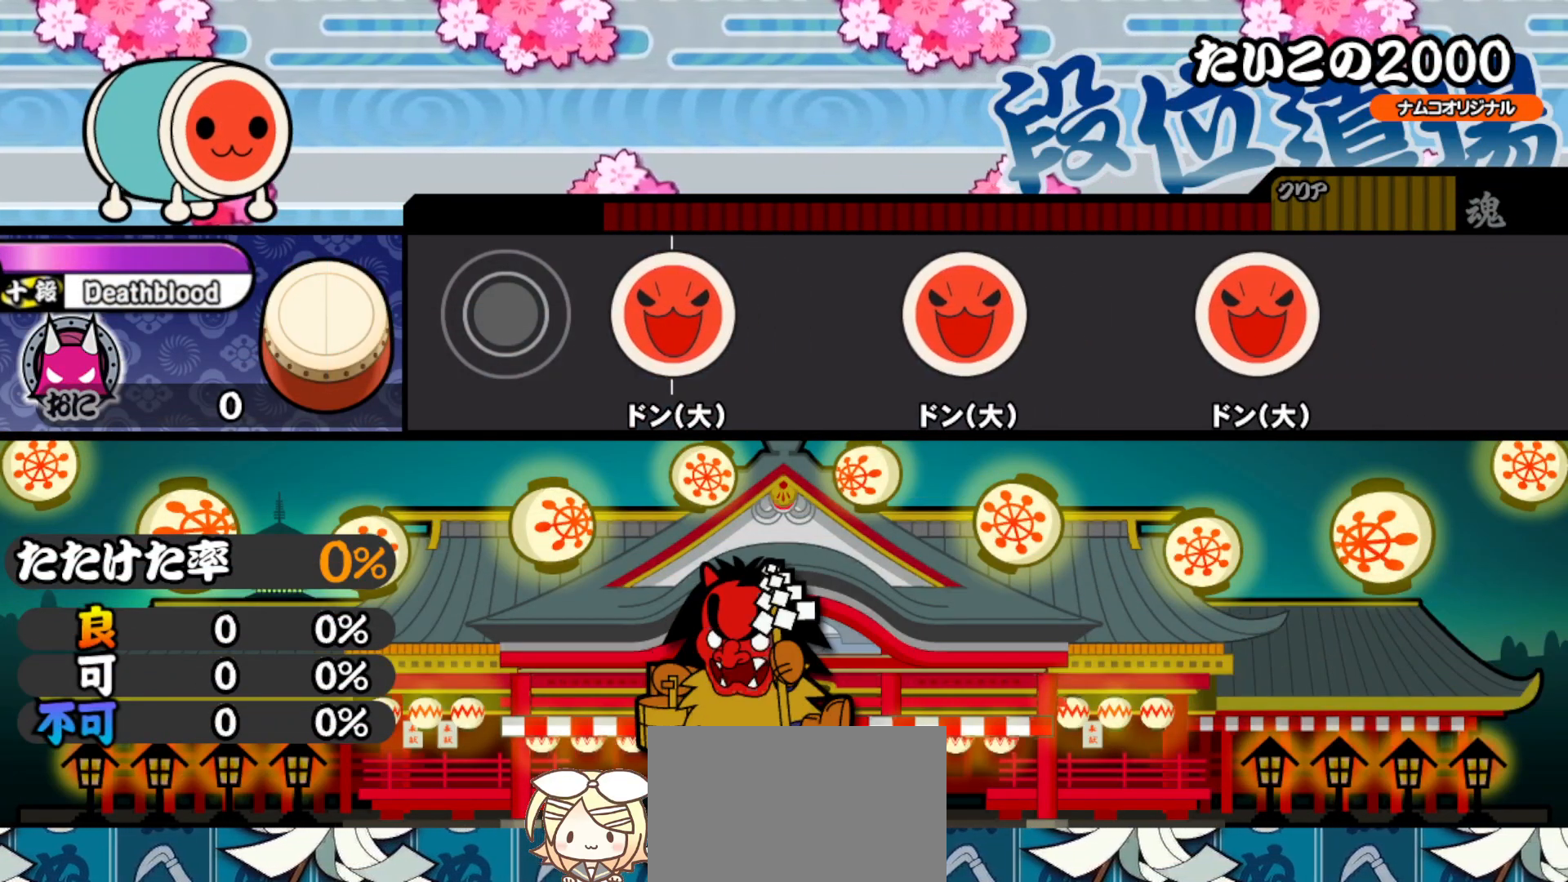
{"buttons": [], "right_stick": "center", "events": [[333, "SQUARE", "down"], [483, "SQUARE", "up"]]}
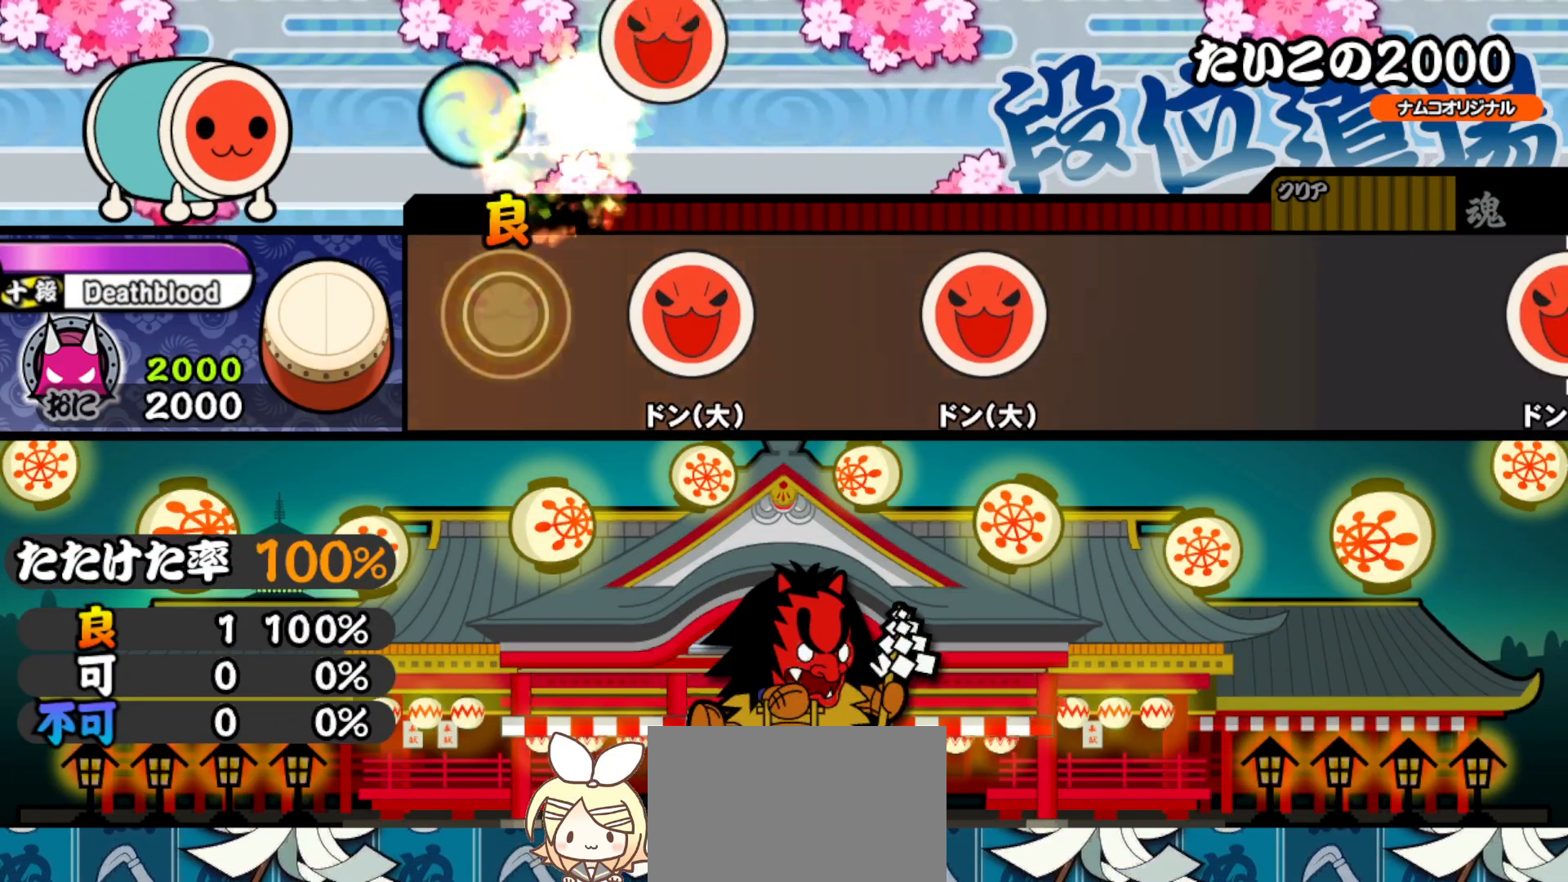
{"buttons": ["SQUARE"], "right_stick": "center", "events": [[367, "SQUARE", "down"]]}
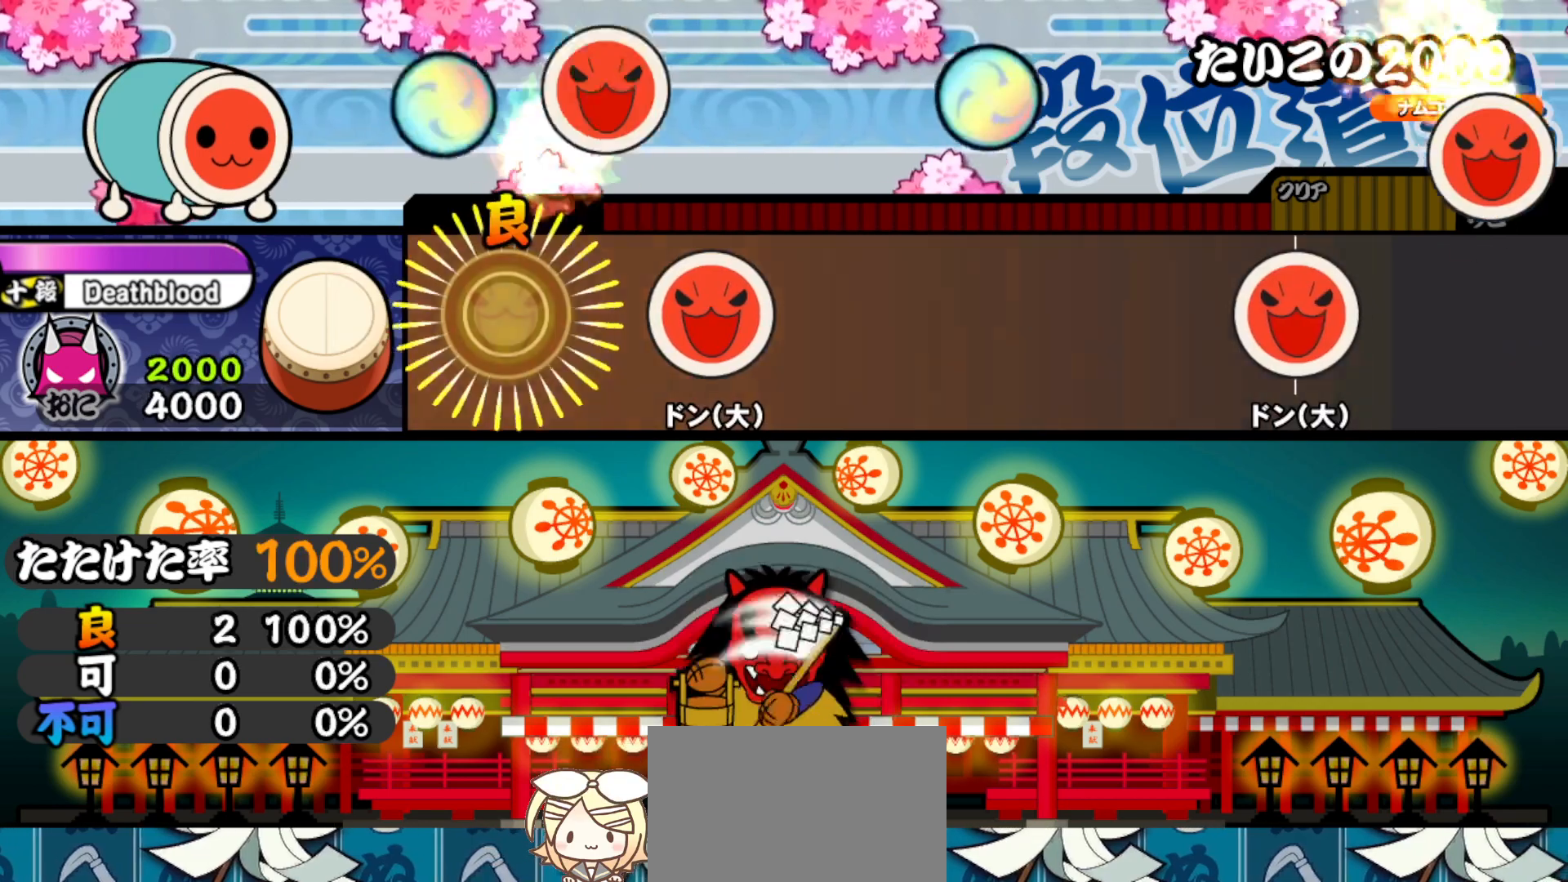
{"buttons": [], "right_stick": "center", "events": [[67, "SQUARE", "up"], [400, "SQUARE", "down"], [500, "SQUARE", "up"]]}